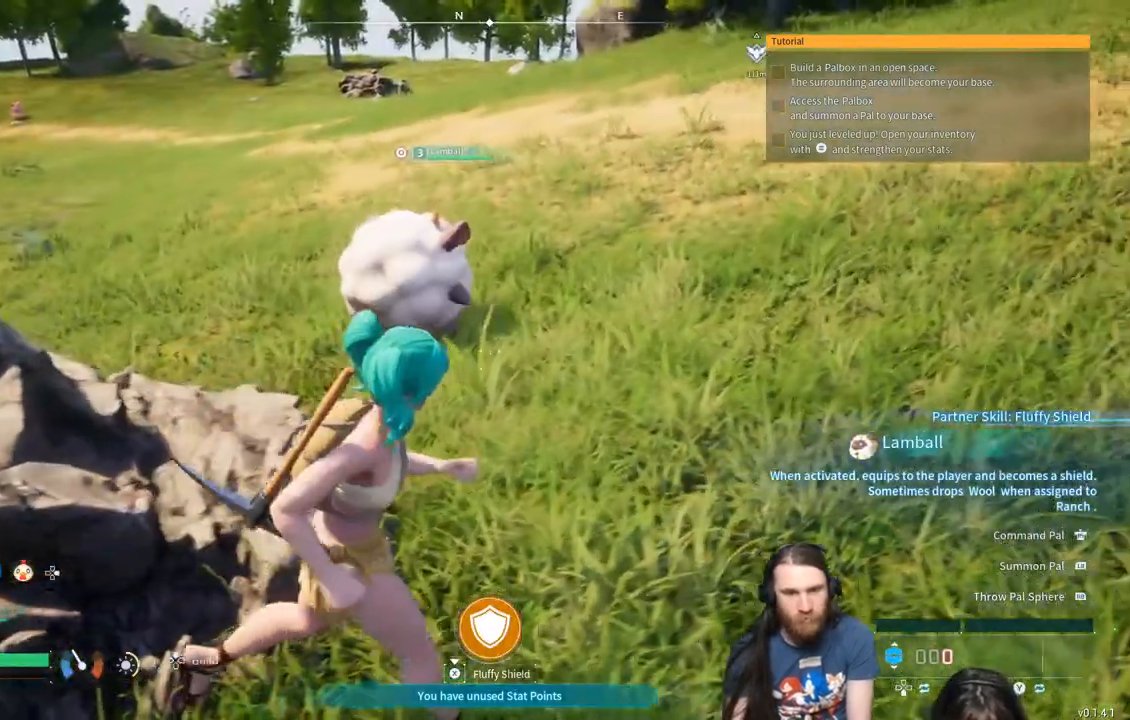
Gameplay with a controller (Xbox layout); each line is a JSON object with the inputs held at the frame after it. "events" lists button and stick changes between this image and that frame as [ms after this image, input, new state], when the widget could be followed in between.
{"buttons": [], "left_stick": "up", "right_stick": "center", "events": [[33, "left_stick", "up-right"], [200, "right_stick", "center"], [500, "left_stick", "up"]]}
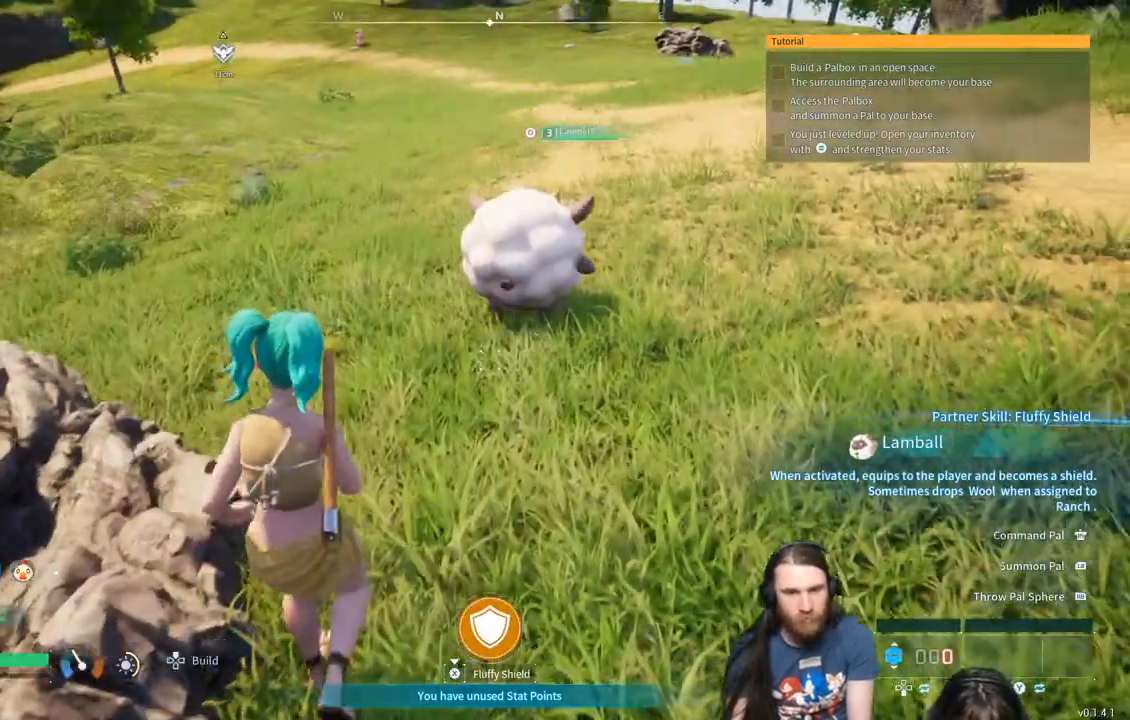
{"buttons": [], "left_stick": "up", "right_stick": "right", "events": [[383, "right_stick", "right"]]}
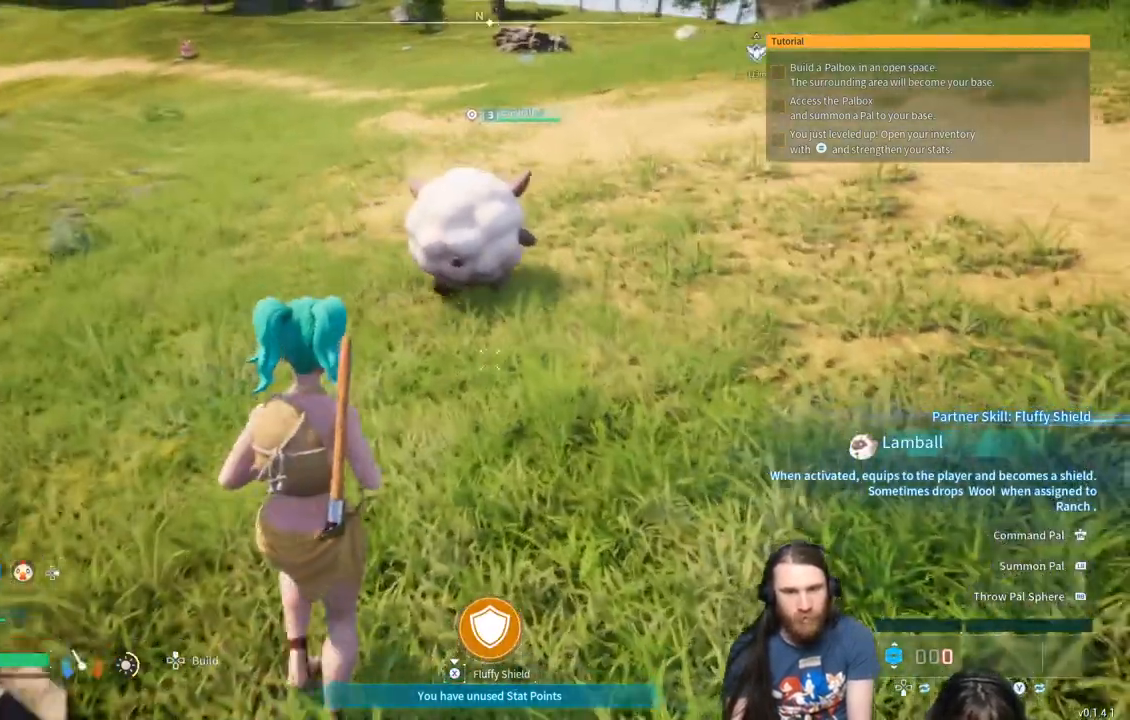
{"buttons": [], "left_stick": "up", "right_stick": "center", "events": [[100, "right_stick", "up"], [167, "right_stick", "center"]]}
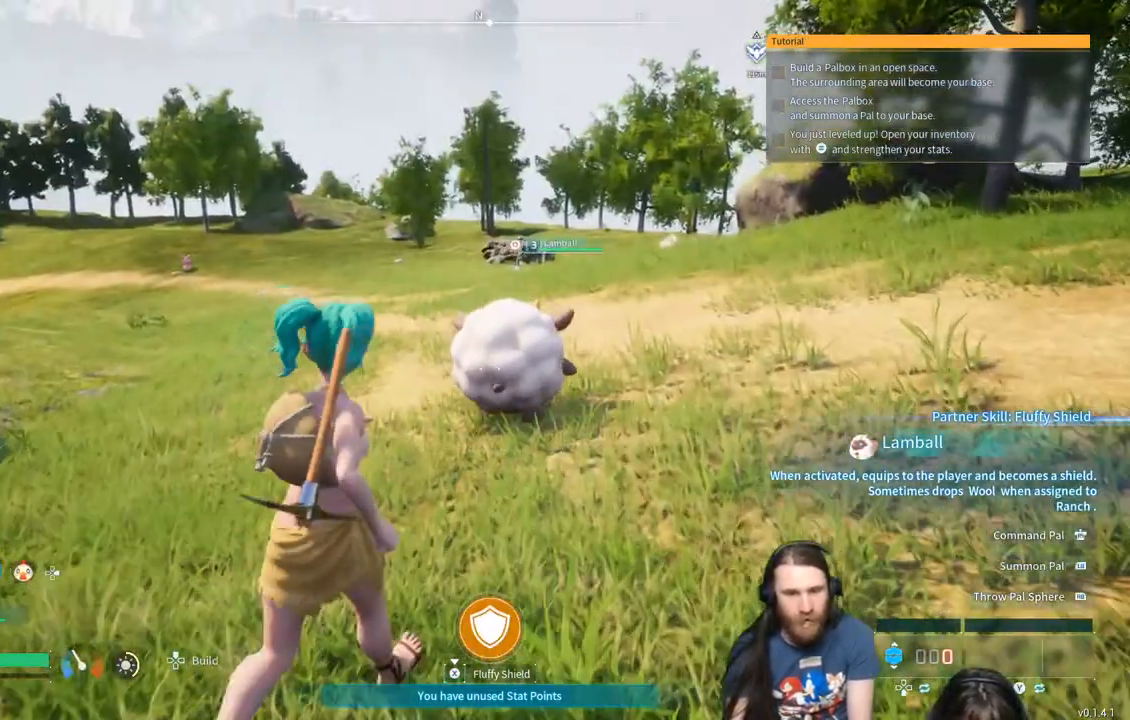
{"buttons": [], "left_stick": "up", "right_stick": "center", "events": []}
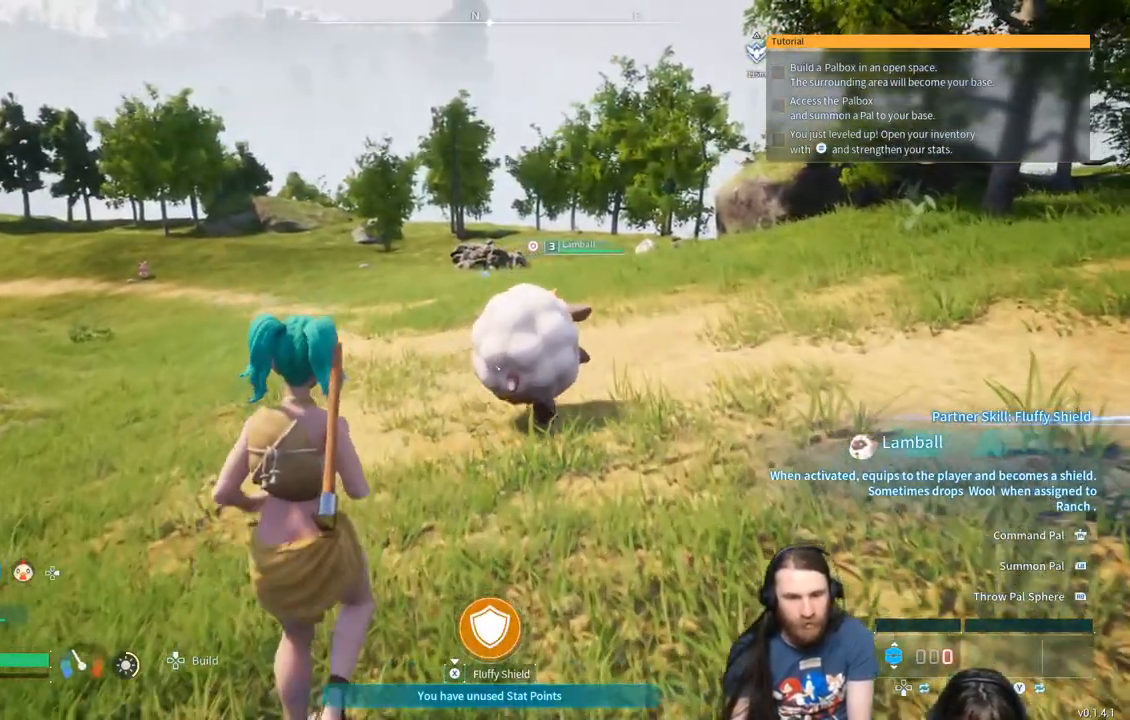
{"buttons": [], "left_stick": "up-right", "right_stick": "center", "events": [[133, "left_stick", "up-right"]]}
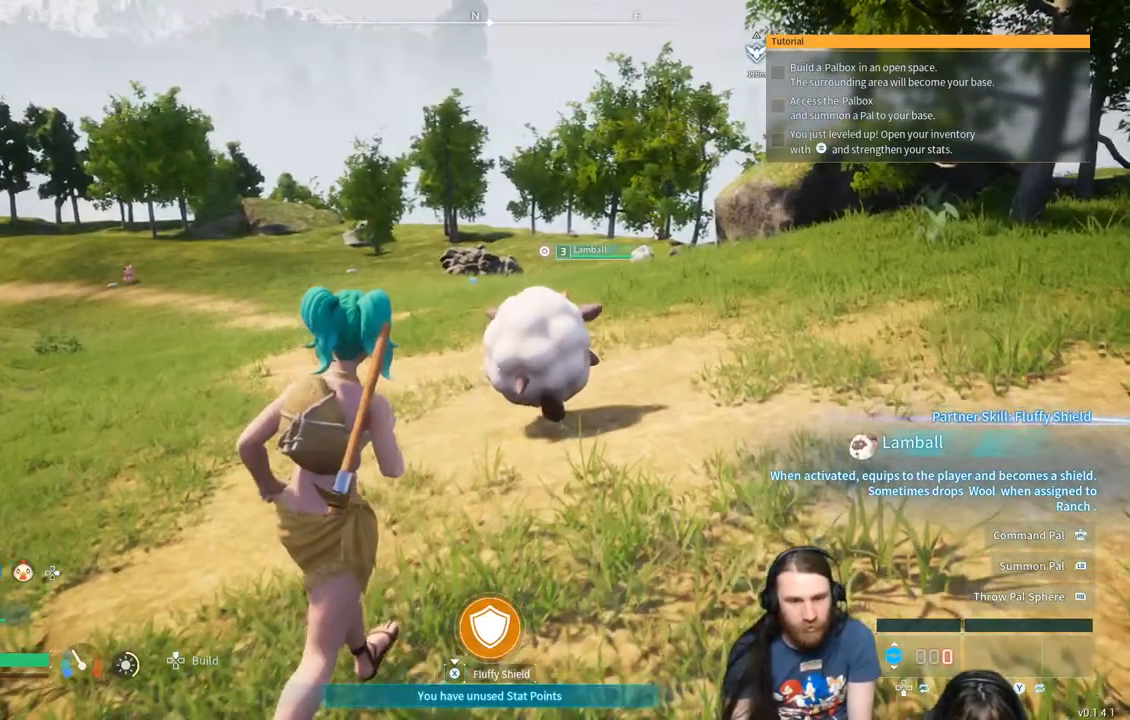
{"buttons": [], "left_stick": "up-right", "right_stick": "center", "events": []}
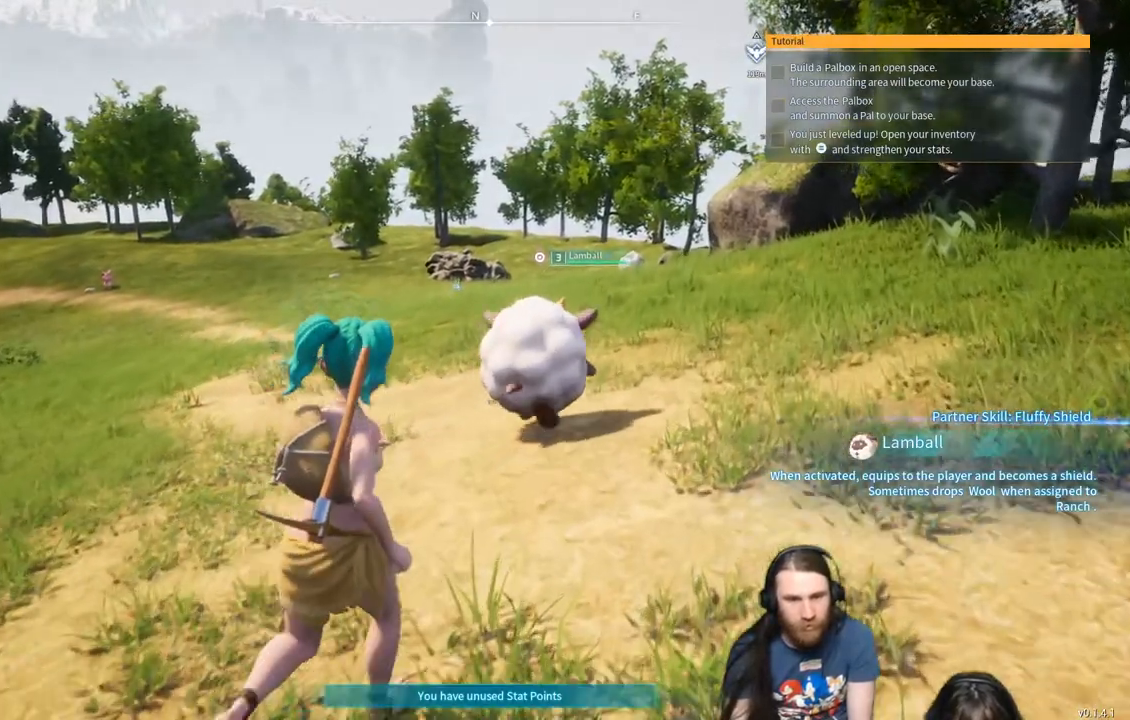
{"buttons": [], "left_stick": "up-right", "right_stick": "center", "events": []}
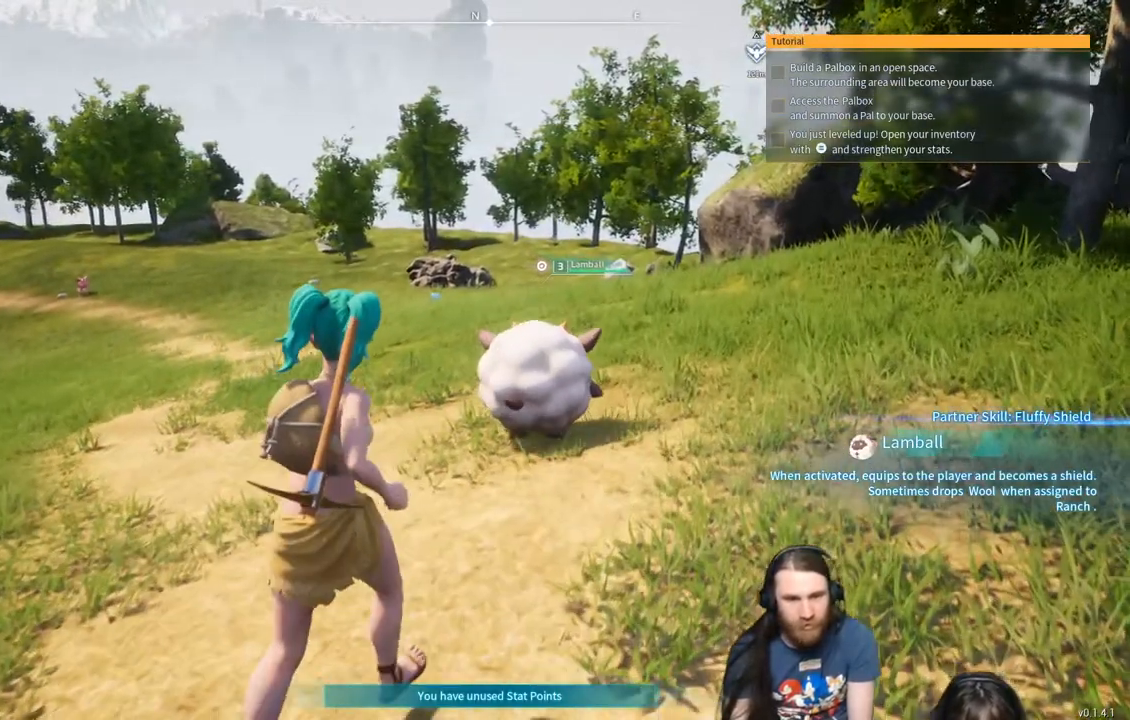
{"buttons": [], "left_stick": "center", "right_stick": "center", "events": [[33, "START", "down"], [217, "START", "up"], [450, "left_stick", "center"]]}
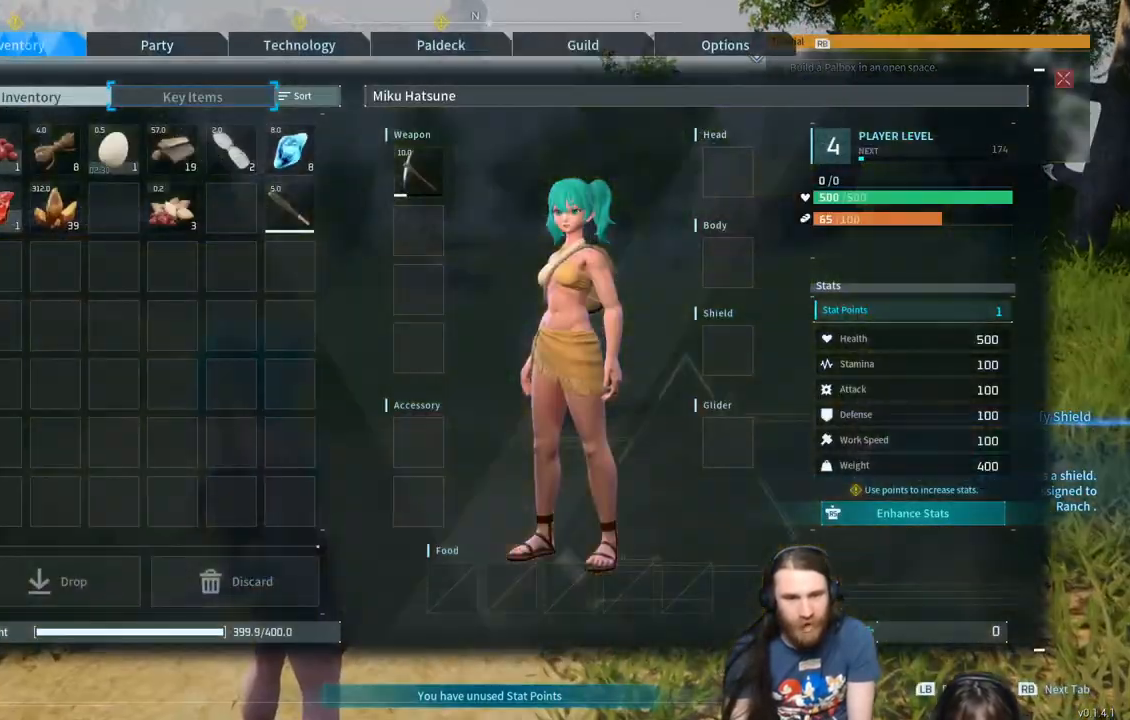
{"buttons": ["START"], "left_stick": "center", "right_stick": "center", "events": [[383, "START", "down"]]}
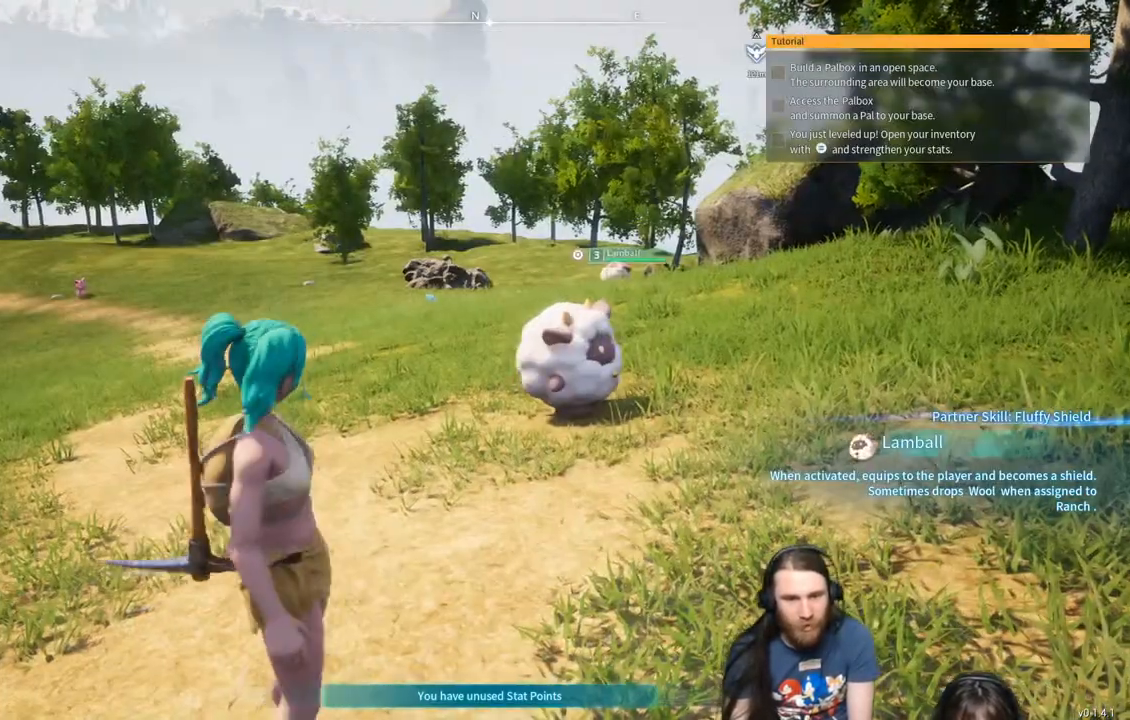
{"buttons": [], "left_stick": "up-right", "right_stick": "center", "events": [[17, "START", "up"], [67, "left_stick", "up-right"]]}
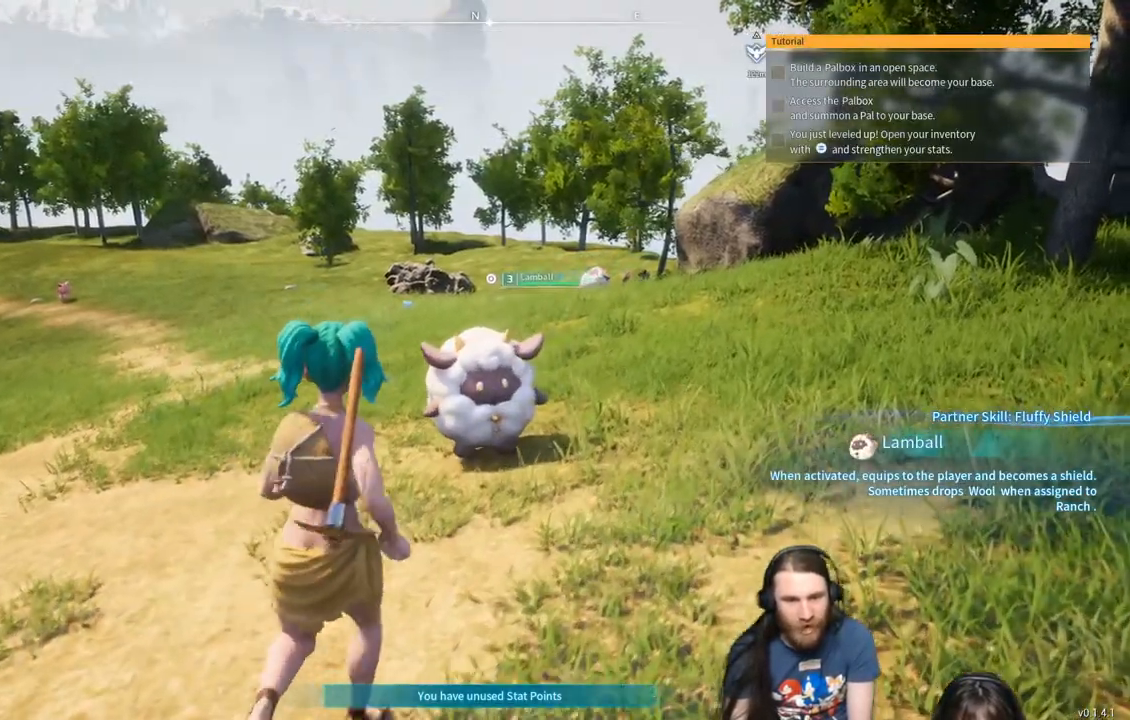
{"buttons": [], "left_stick": "center", "right_stick": "center", "events": [[17, "START", "down"], [33, "left_stick", "center"], [183, "START", "up"]]}
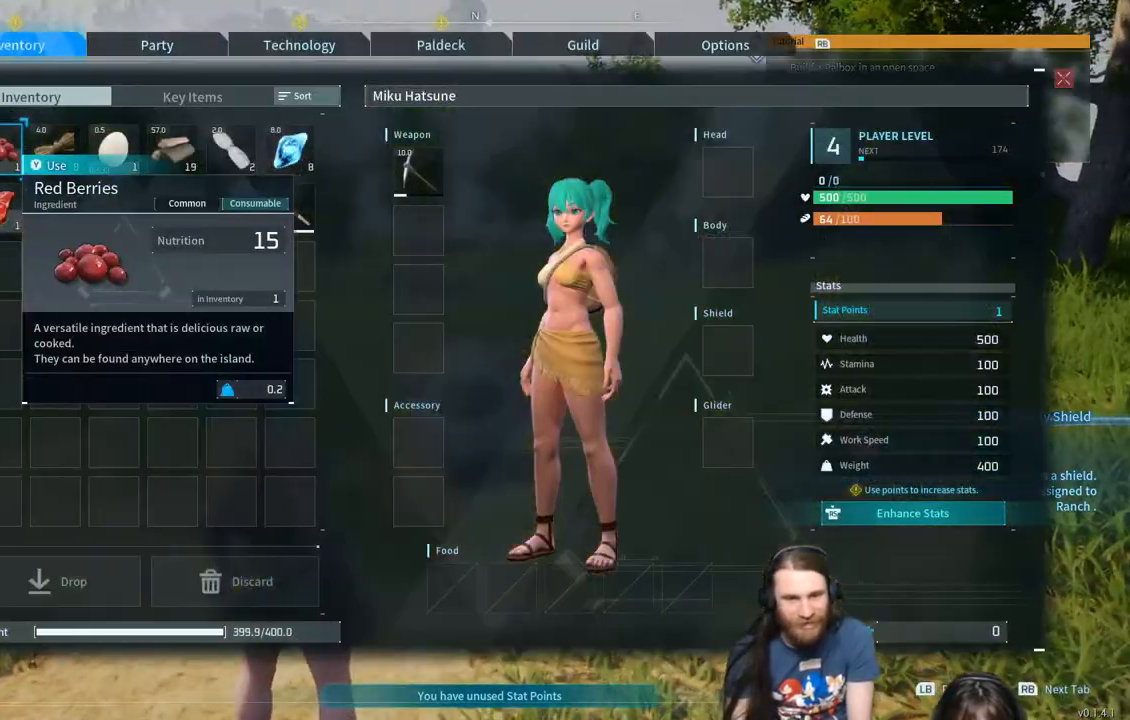
{"buttons": ["B"], "left_stick": "center", "right_stick": "center", "events": [[483, "B", "down"]]}
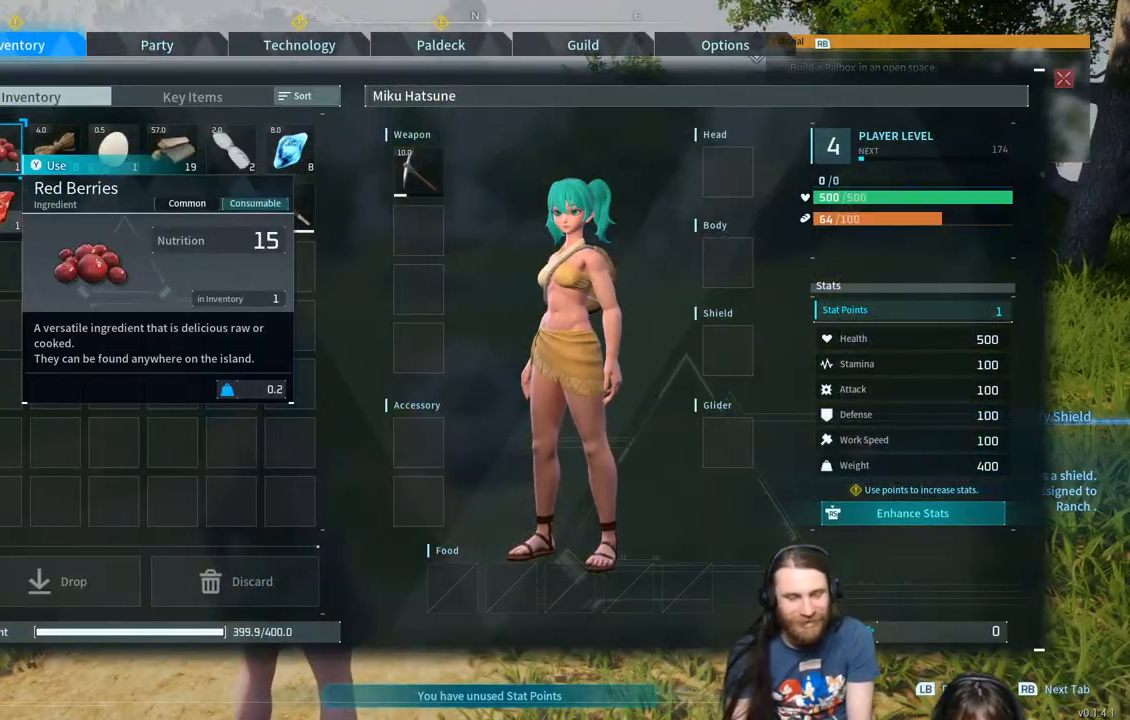
{"buttons": ["L1"], "left_stick": "center", "right_stick": "center", "events": [[117, "B", "up"], [400, "L1", "down"]]}
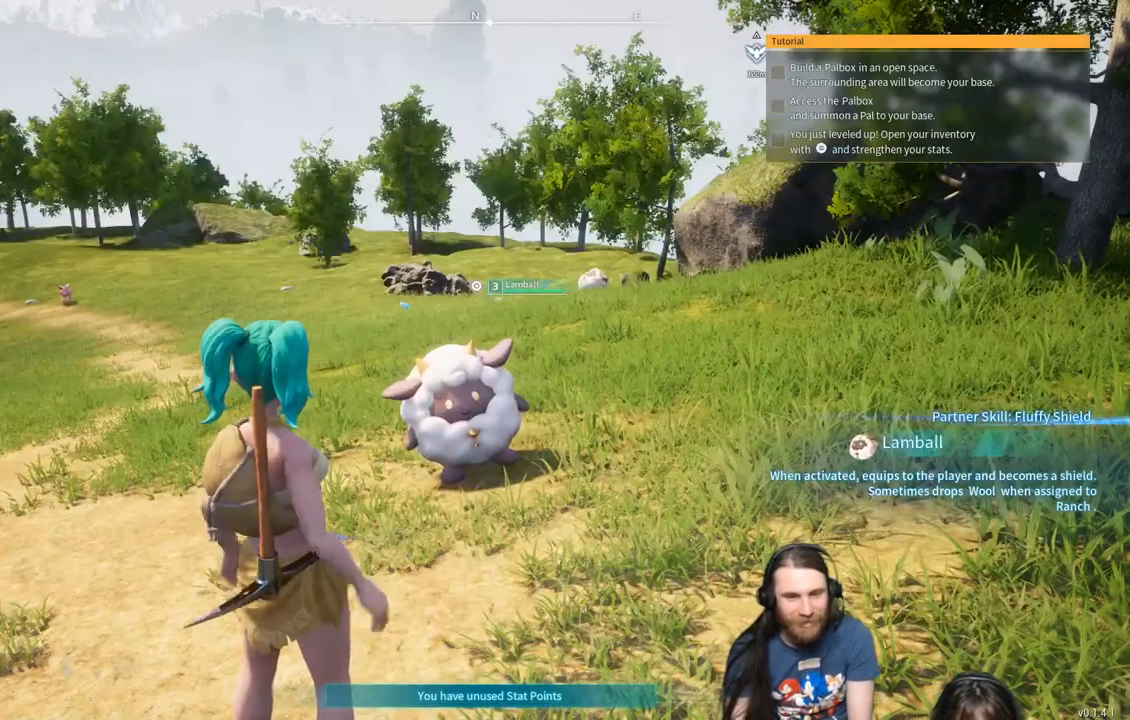
{"buttons": ["L1"], "left_stick": "center", "right_stick": "center", "events": []}
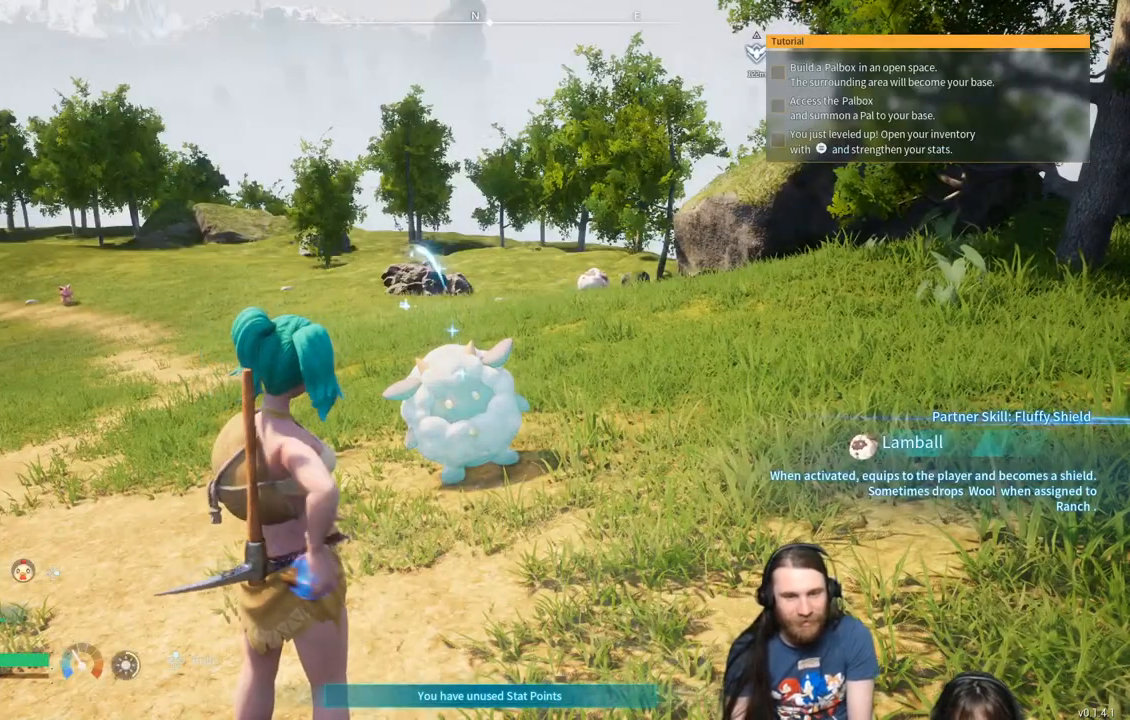
{"buttons": ["L1"], "left_stick": "center", "right_stick": "center", "events": []}
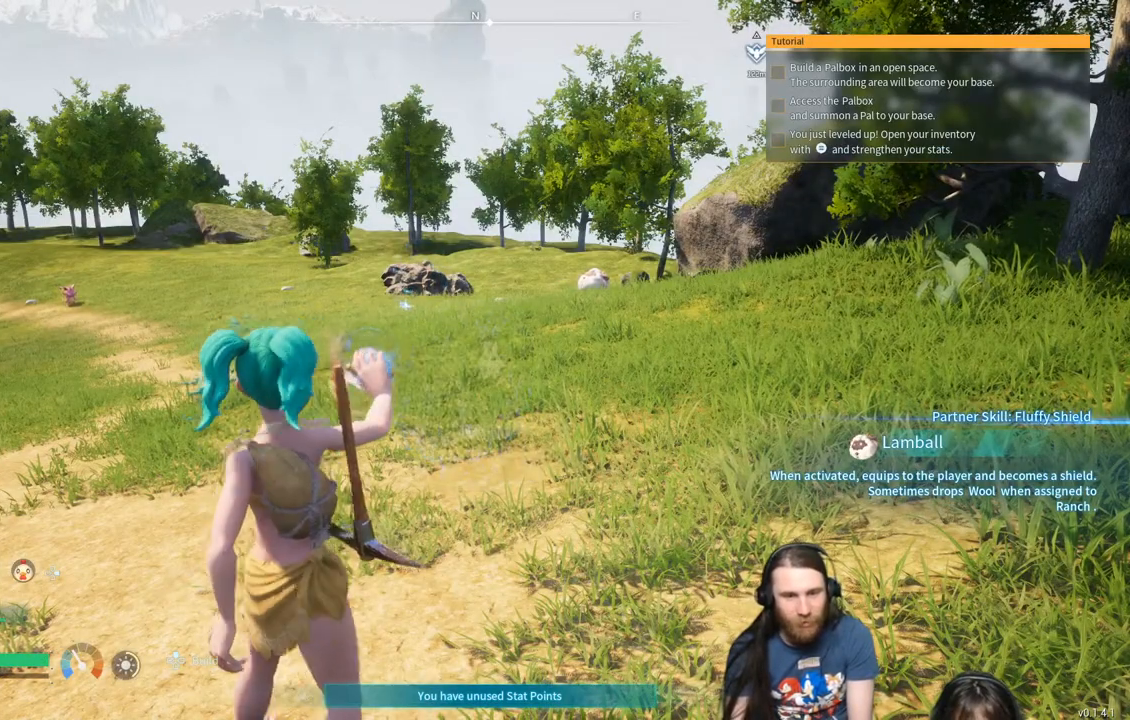
{"buttons": [], "left_stick": "center", "right_stick": "center", "events": [[267, "L1", "up"], [300, "right_stick", "left"], [483, "right_stick", "center"]]}
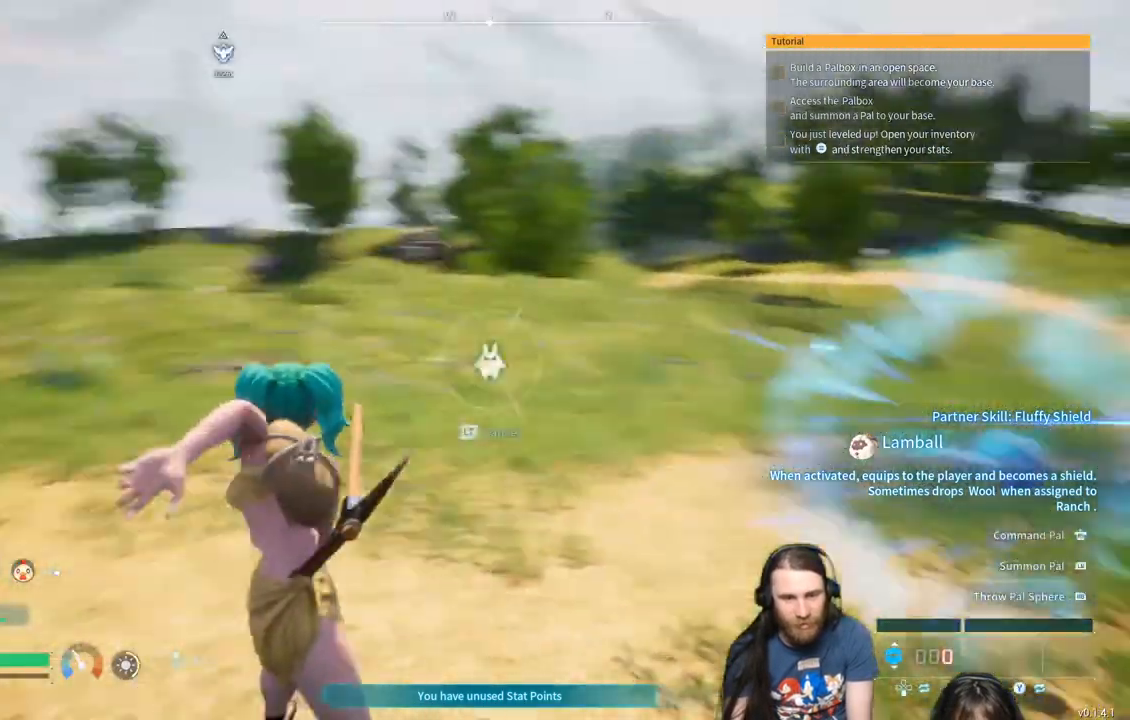
{"buttons": [], "left_stick": "right", "right_stick": "right", "events": [[167, "right_stick", "left"], [200, "left_stick", "up"], [450, "left_stick", "right"], [450, "right_stick", "right"]]}
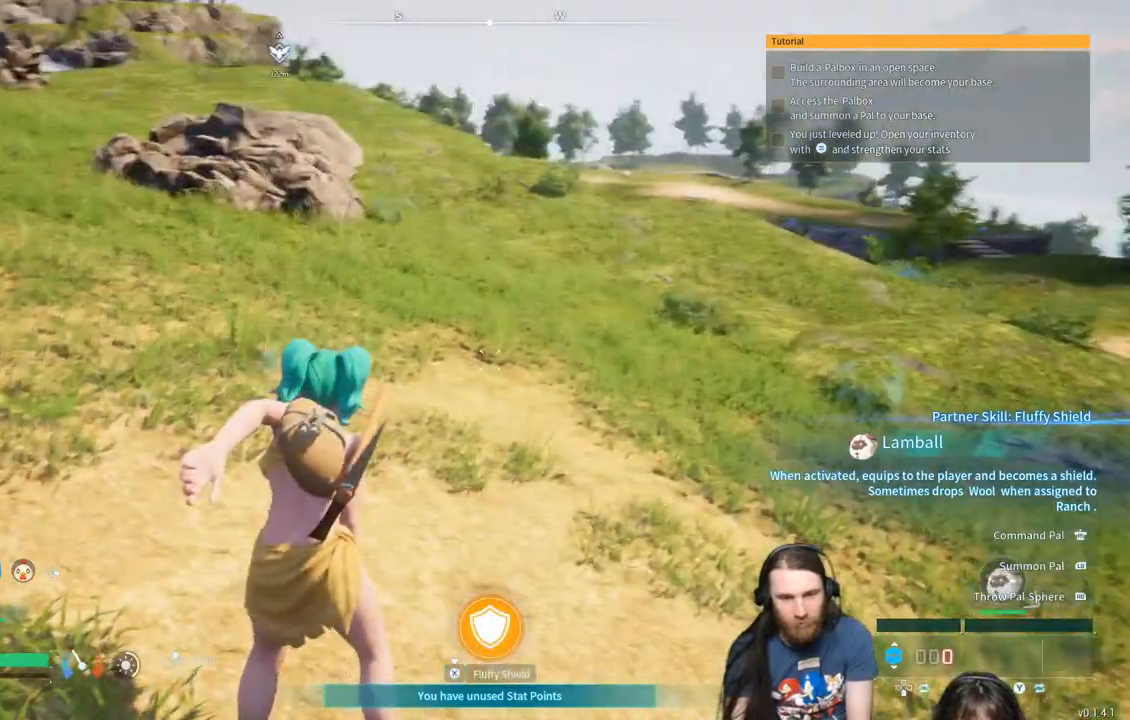
{"buttons": ["L1"], "left_stick": "right", "right_stick": "center", "events": [[317, "right_stick", "center"], [433, "L1", "down"]]}
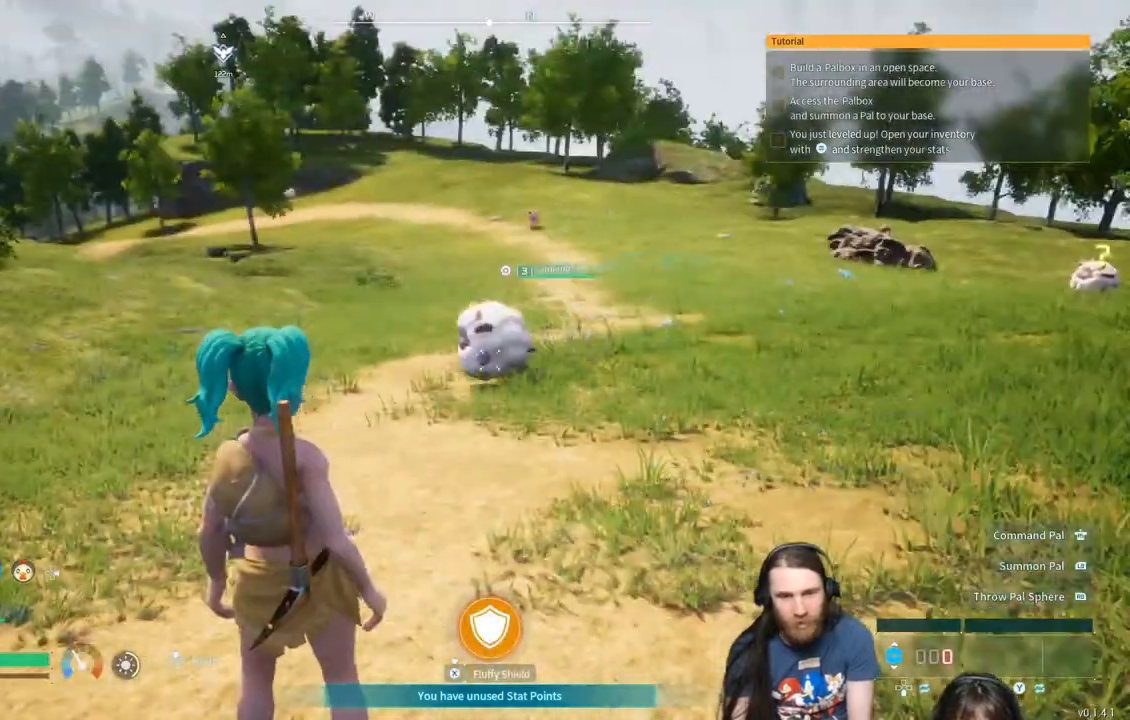
{"buttons": ["L1"], "left_stick": "left", "right_stick": "center", "events": [[283, "left_stick", "left"]]}
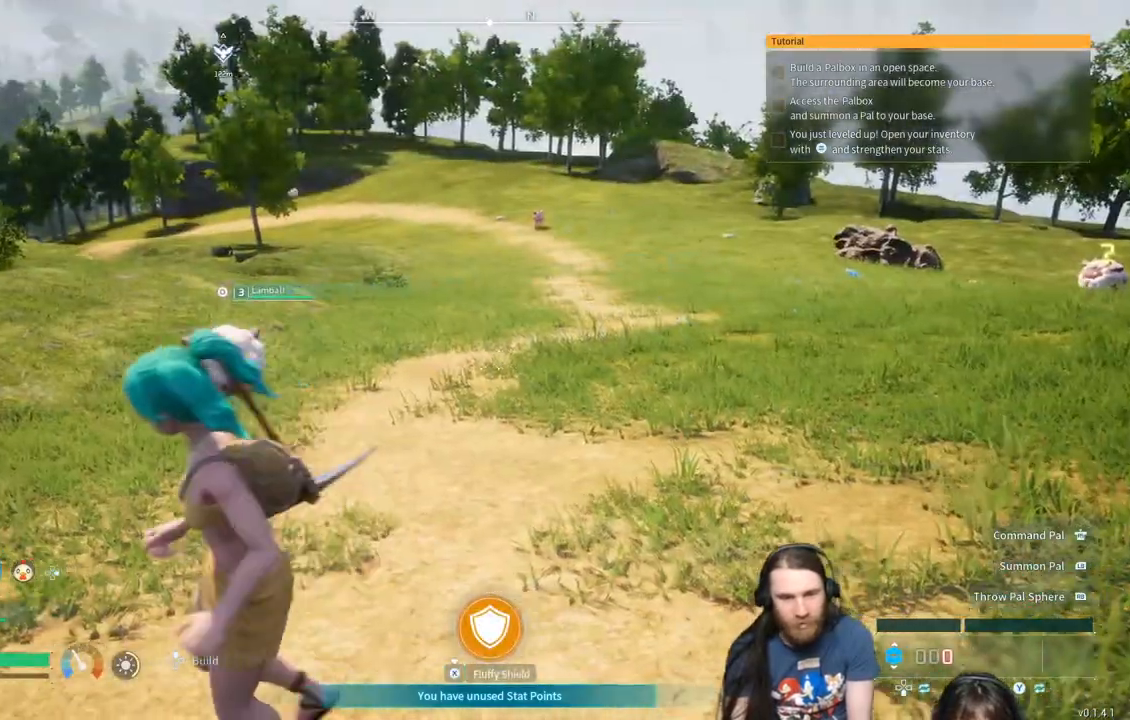
{"buttons": ["L1"], "left_stick": "left", "right_stick": "right", "events": [[17, "right_stick", "left"], [400, "right_stick", "right"]]}
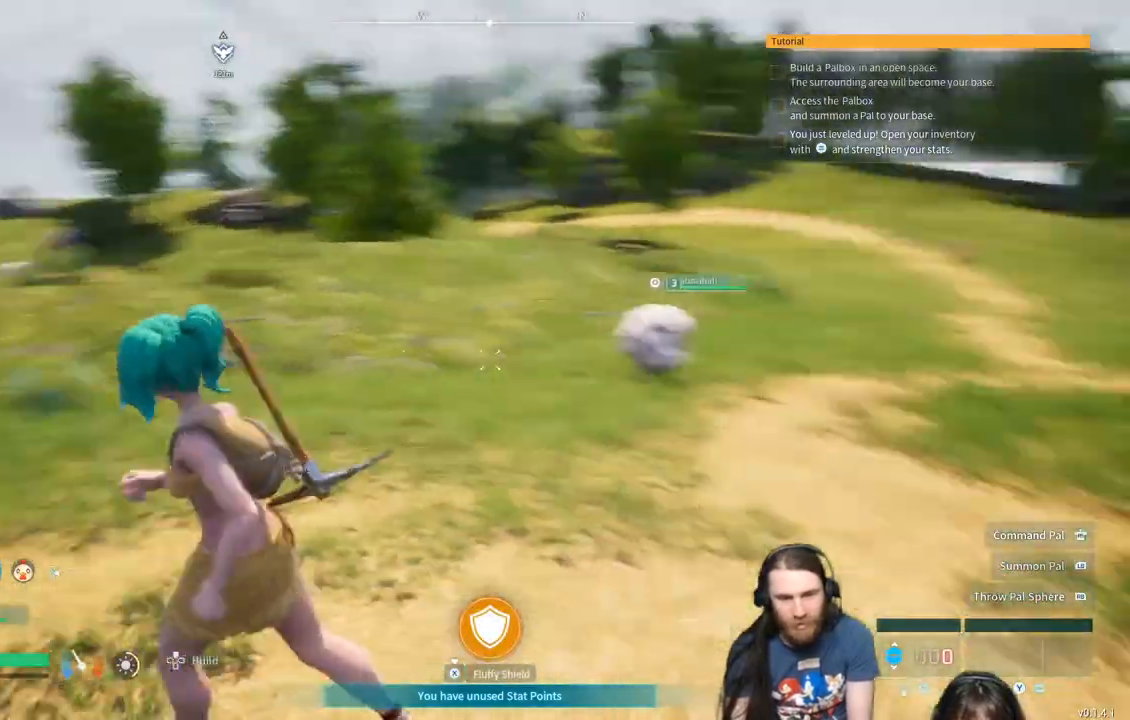
{"buttons": [], "left_stick": "up-left", "right_stick": "center", "events": [[117, "left_stick", "up"], [150, "L1", "up"], [467, "left_stick", "up-left"], [500, "right_stick", "center"]]}
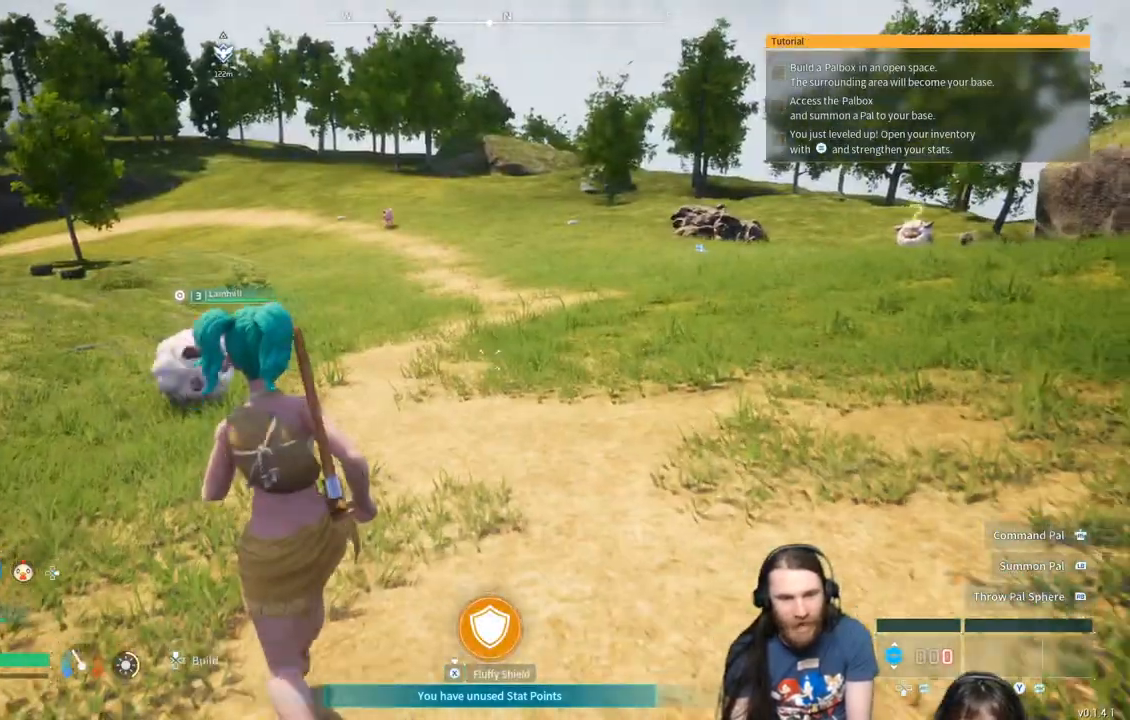
{"buttons": ["L1"], "left_stick": "up-left", "right_stick": "center", "events": [[150, "L1", "down"]]}
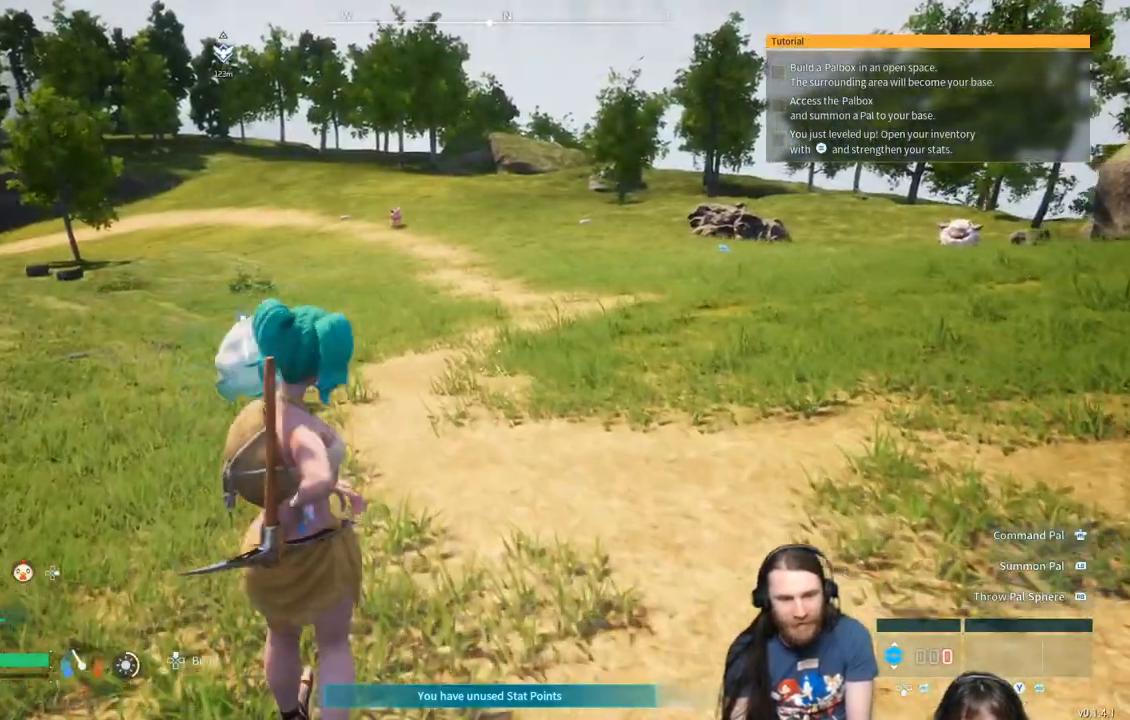
{"buttons": ["L1"], "left_stick": "up-left", "right_stick": "center", "events": []}
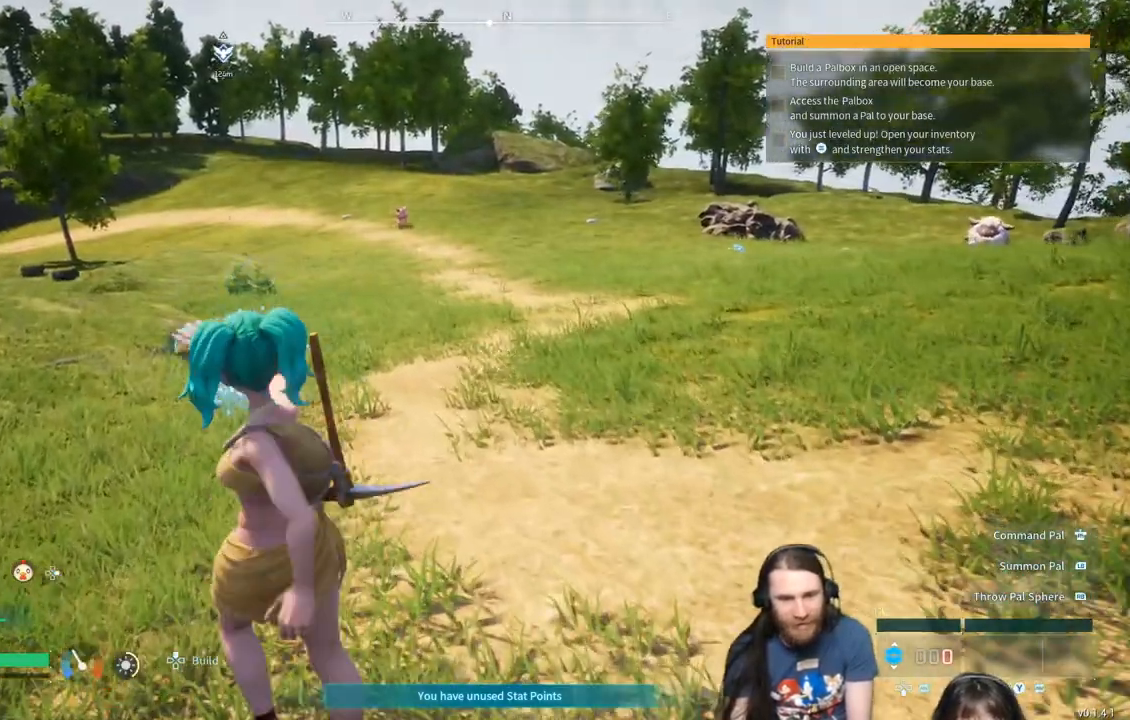
{"buttons": ["L1"], "left_stick": "left", "right_stick": "center", "events": [[117, "left_stick", "left"]]}
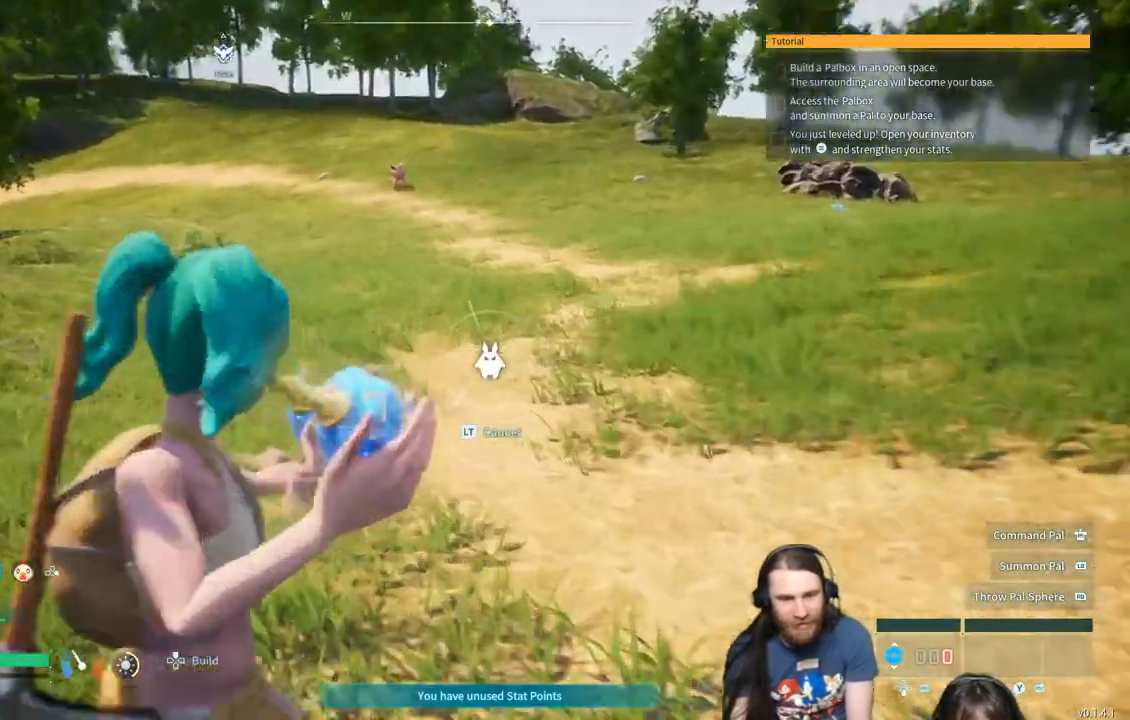
{"buttons": [], "left_stick": "left", "right_stick": "center", "events": [[150, "L2", "down"], [400, "L2", "up"], [450, "L1", "up"]]}
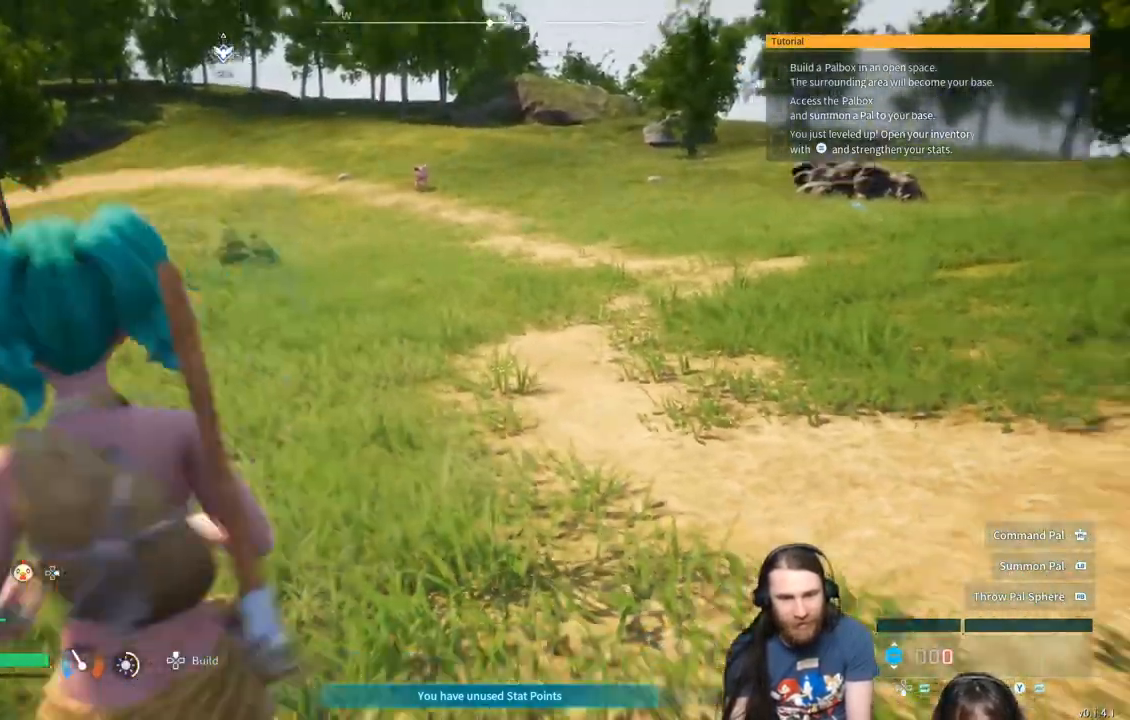
{"buttons": [], "left_stick": "left", "right_stick": "left", "events": [[133, "right_stick", "left"]]}
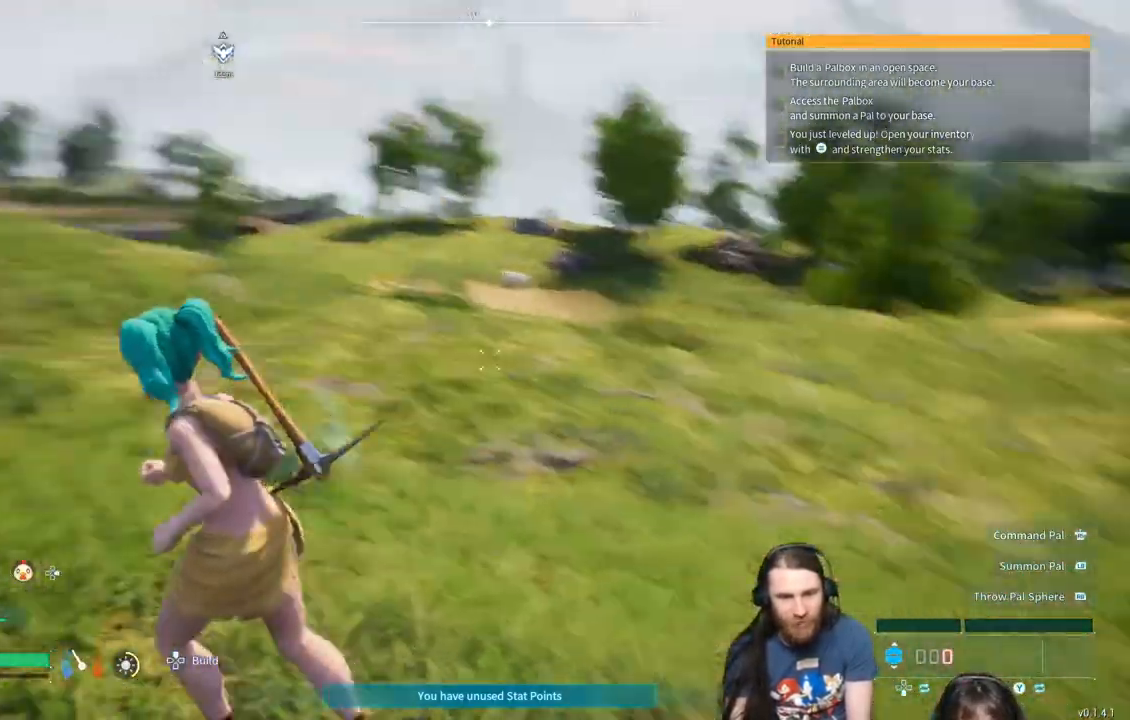
{"buttons": [], "left_stick": "up-left", "right_stick": "left", "events": [[350, "left_stick", "up-left"]]}
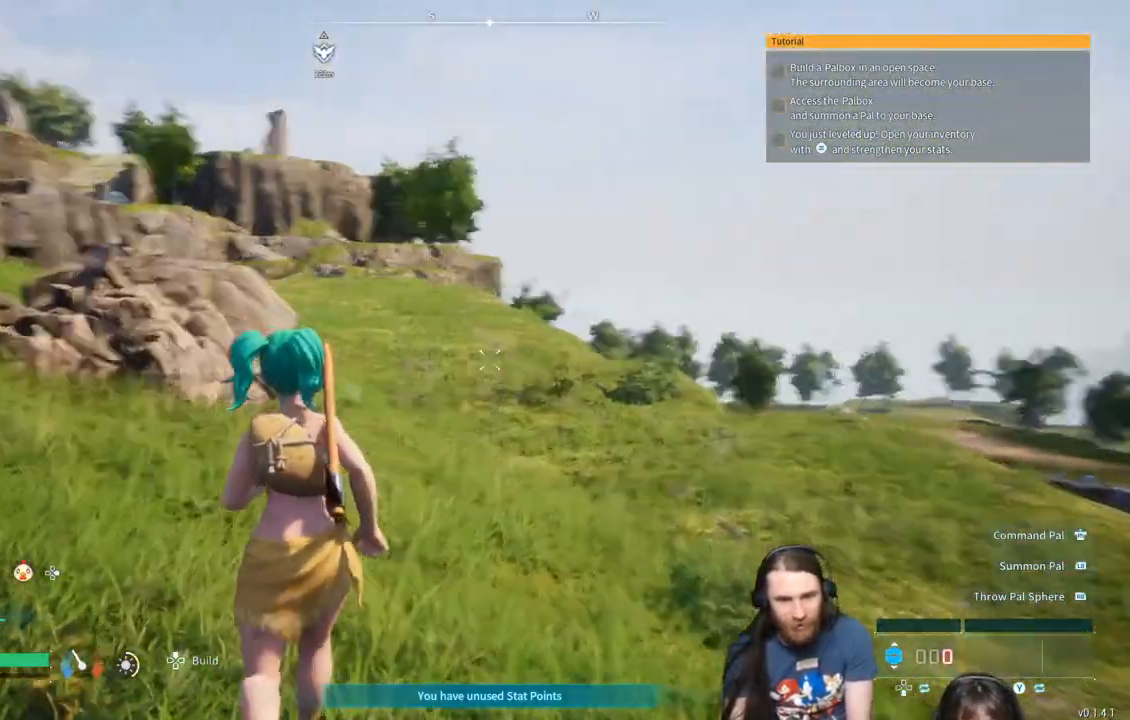
{"buttons": [], "left_stick": "up", "right_stick": "center", "events": [[183, "left_stick", "up"], [183, "right_stick", "center"]]}
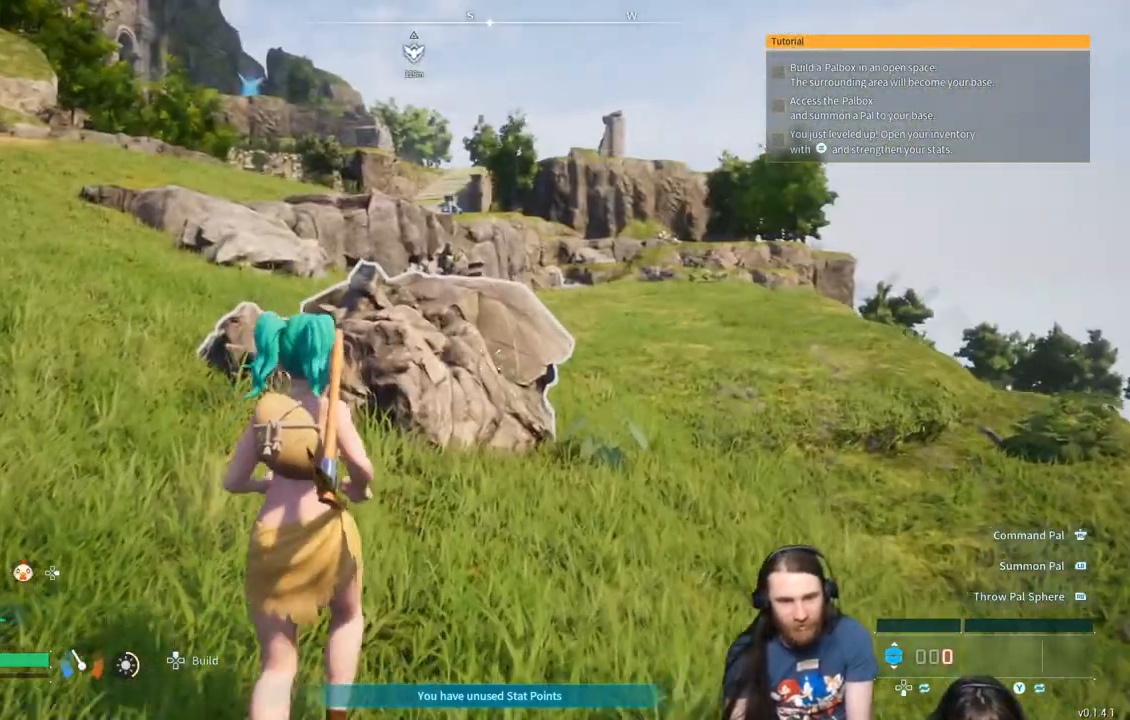
{"buttons": [], "left_stick": "up", "right_stick": "center", "events": []}
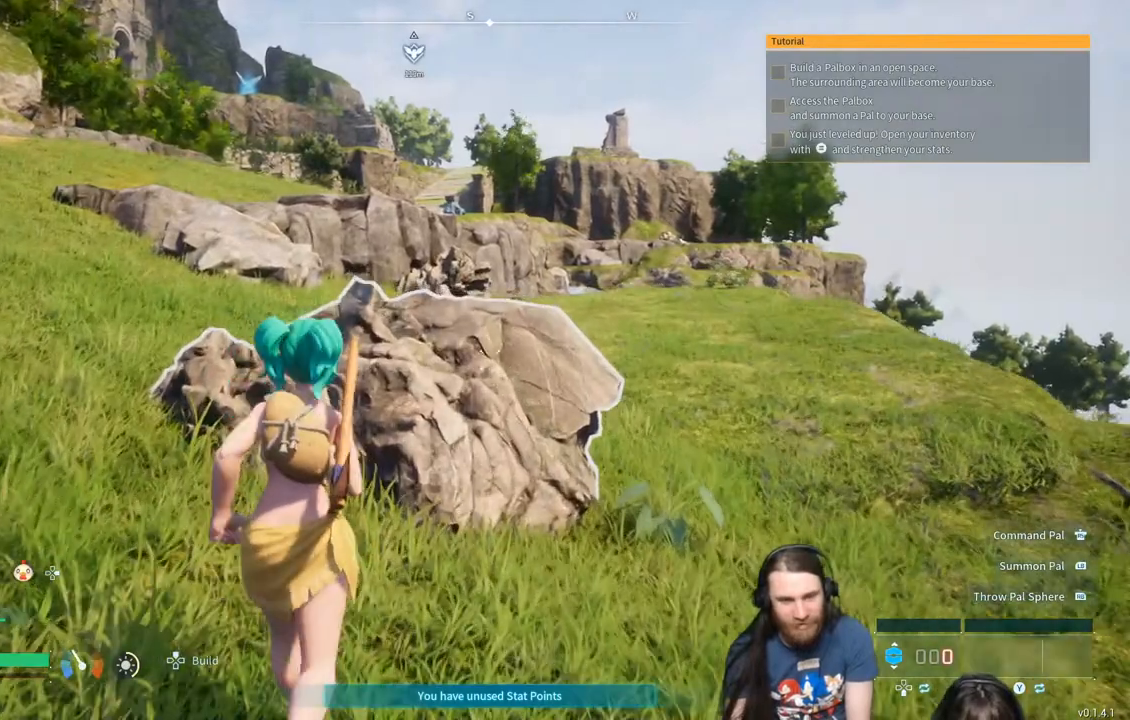
{"buttons": [], "left_stick": "up", "right_stick": "center", "events": [[67, "right_stick", "down"], [150, "right_stick", "center"]]}